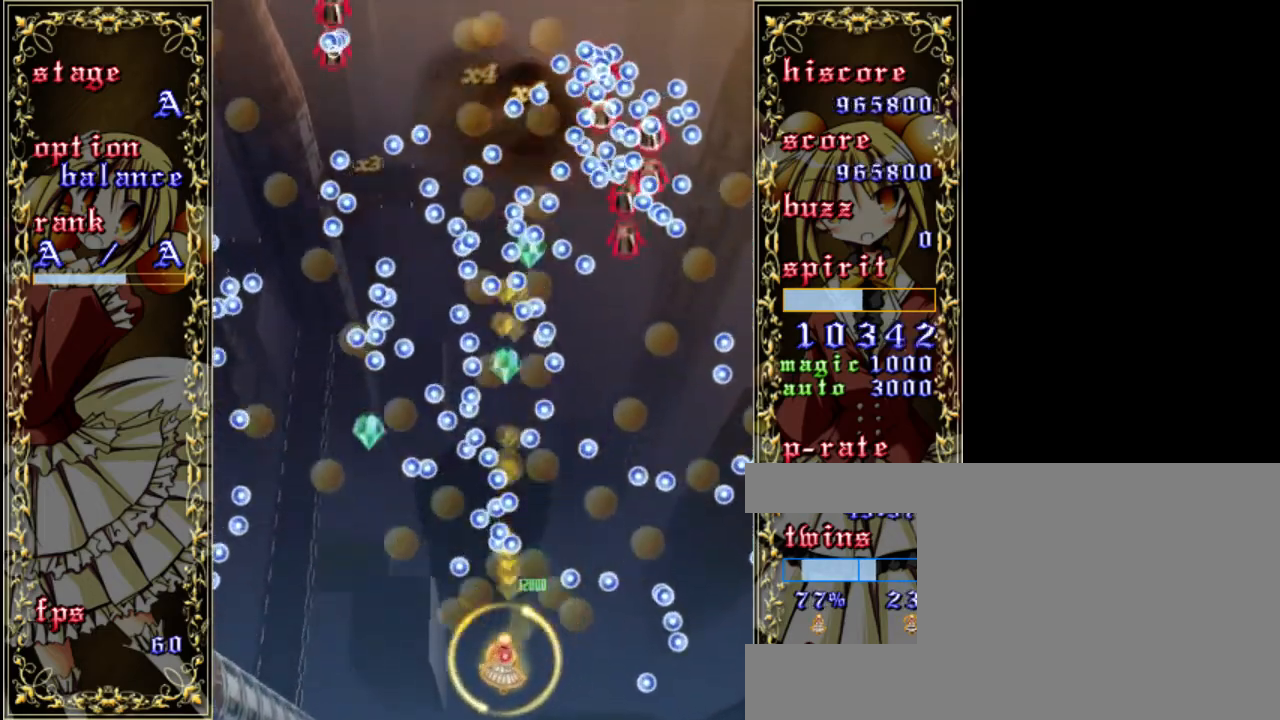
Gameplay with keyboard; each line is a JSON object with the keys held at the frame after it. "events" lists presses ("down") and releases ("up") of "a", "c", "d", "down", "left", "right", "s", "shift", "up", "x" and "z" between this image and that frame as [ms after this image, input, new state], when the widget could be followed in between. No other keys are recorded. Mouse input is not recorded.
{"keys": ["shift", "up", "z"], "events": [[317, "left", "up"], [417, "up", "down"], [450, "shift", "down"]]}
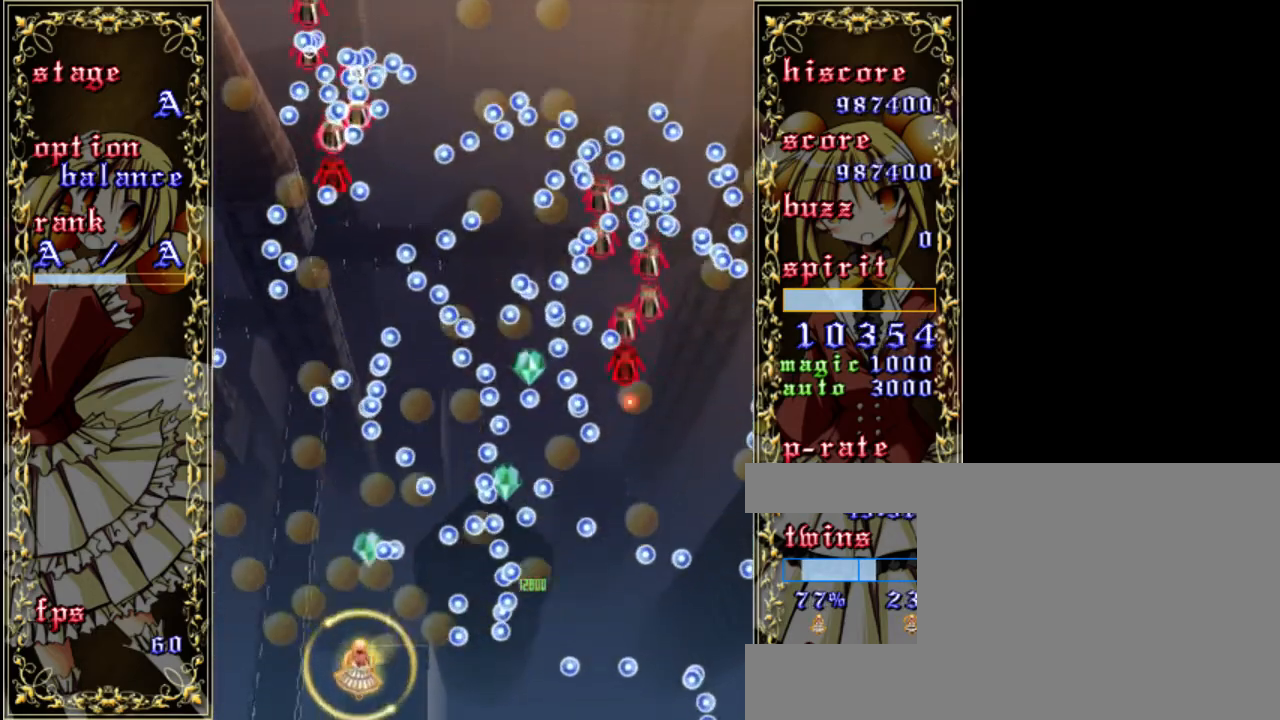
{"keys": ["left", "z"], "events": [[17, "up", "up"], [150, "left", "down"], [283, "shift", "up"]]}
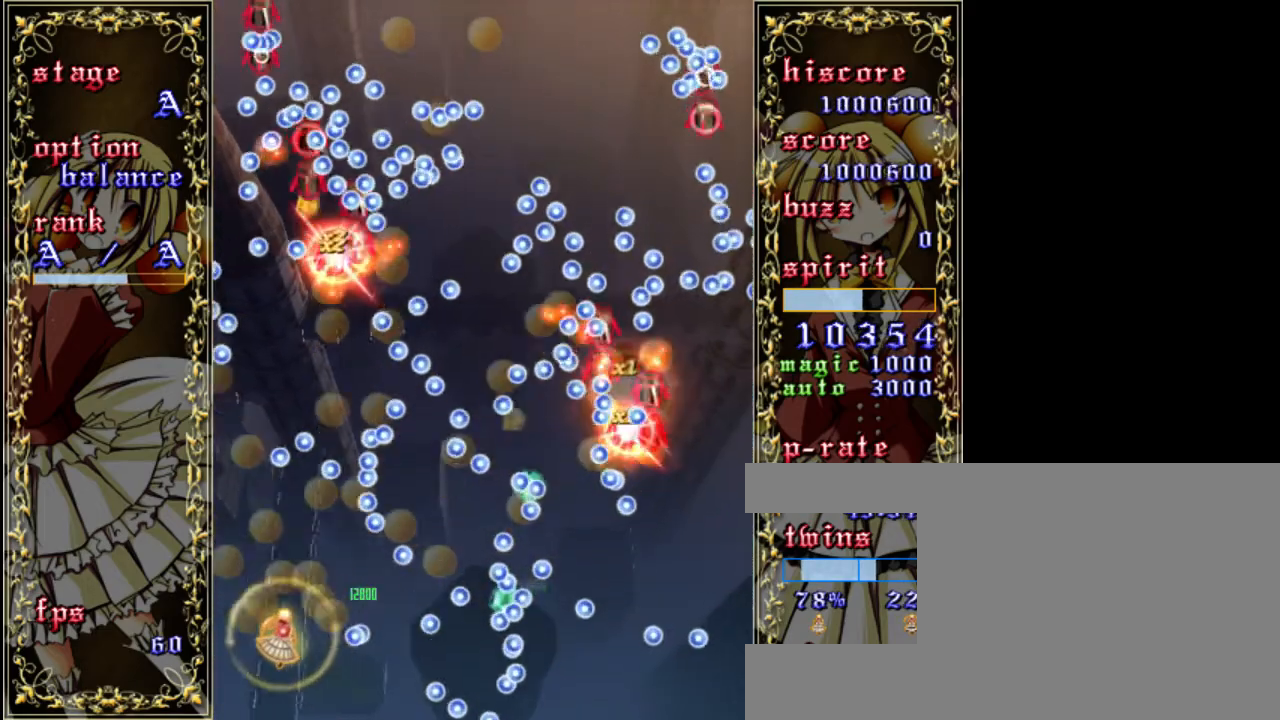
{"keys": ["shift", "z"], "events": [[50, "left", "up"], [83, "shift", "down"], [283, "right", "down"], [483, "right", "up"]]}
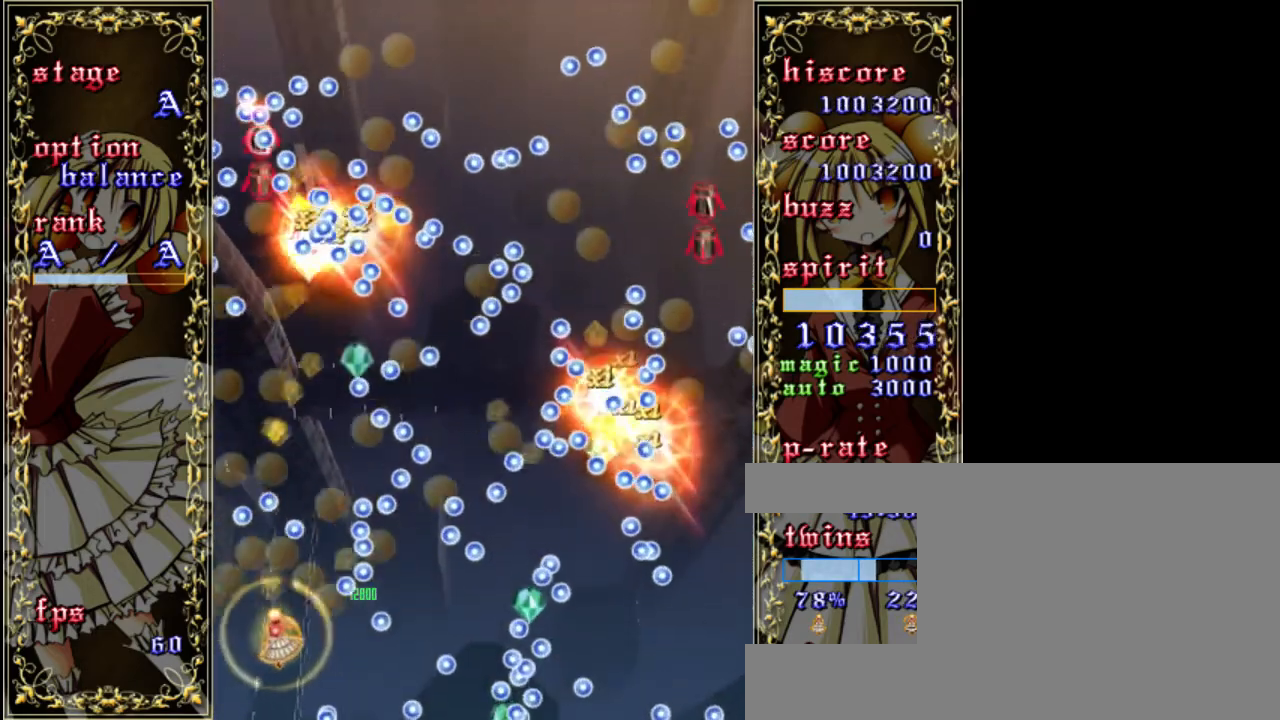
{"keys": ["right", "shift", "up", "z"], "events": [[17, "up", "down"], [217, "right", "down"], [317, "right", "up"], [450, "right", "down"]]}
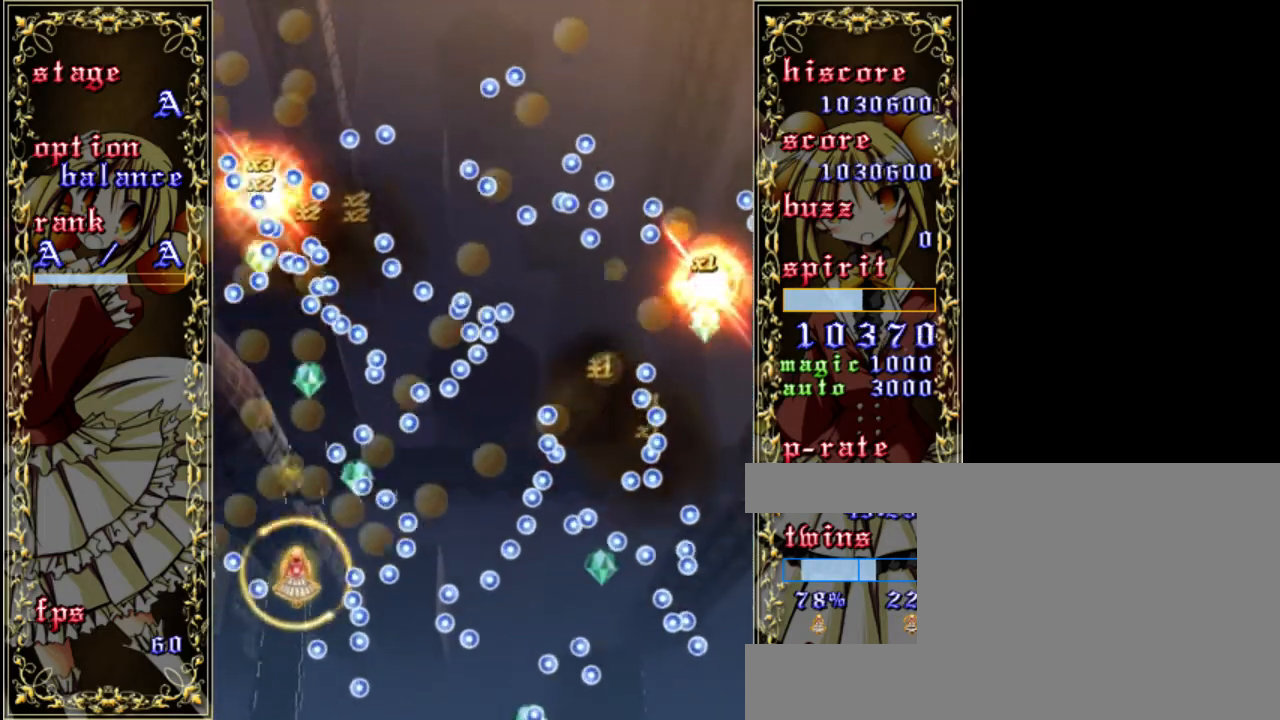
{"keys": ["left", "z"], "events": [[17, "up", "up"], [50, "right", "up"], [183, "left", "down"], [417, "shift", "up"]]}
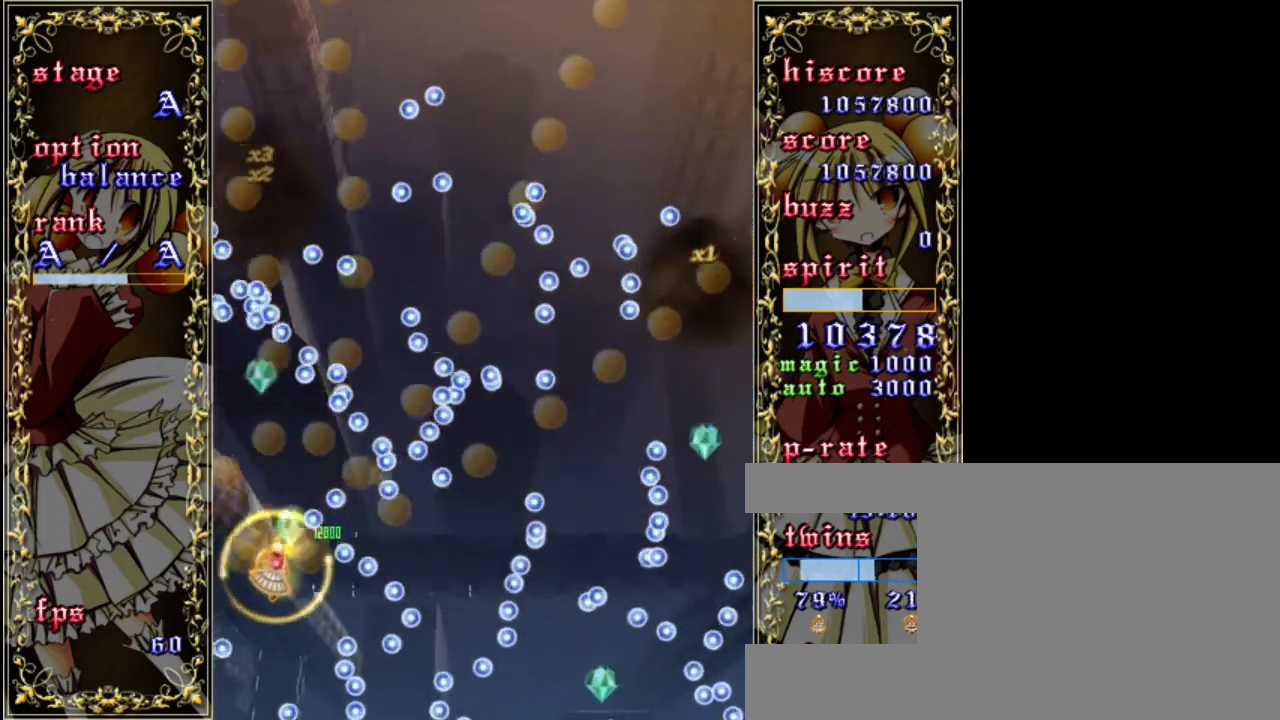
{"keys": ["shift", "z"], "events": [[50, "left", "up"], [83, "shift", "down"], [283, "left", "down"], [450, "left", "up"]]}
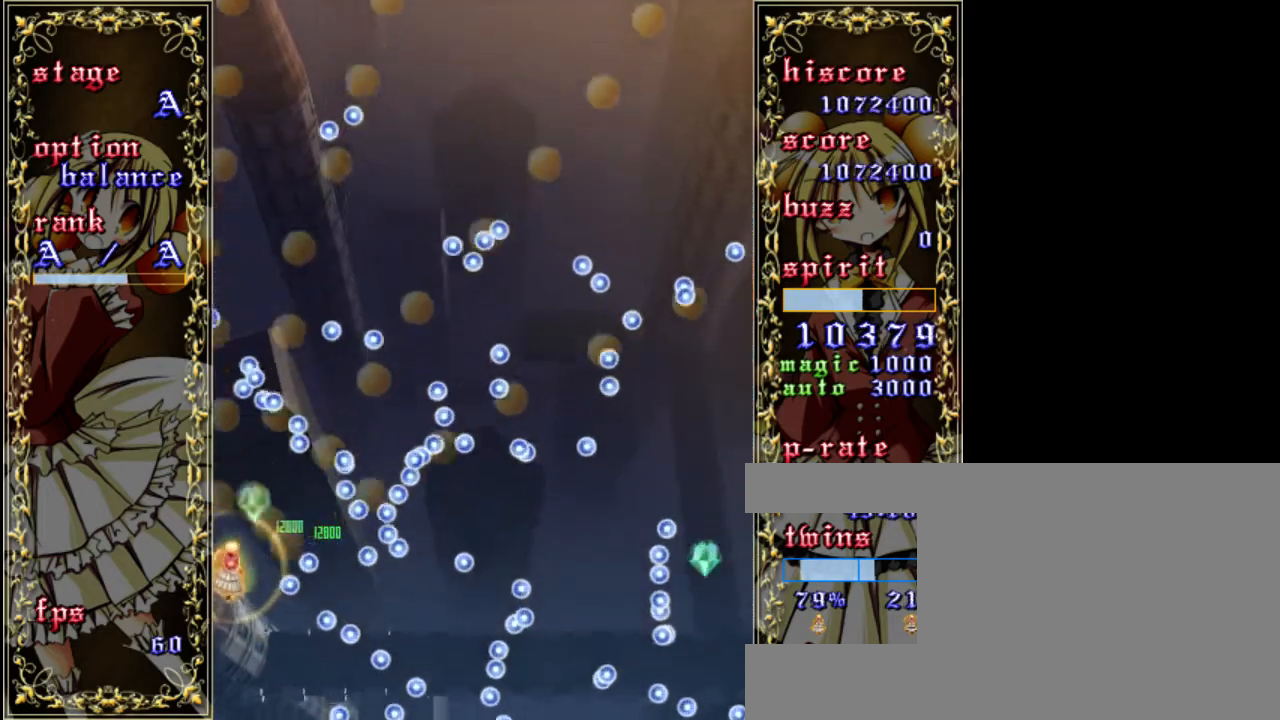
{"keys": ["shift", "z"], "events": [[283, "down", "down"], [450, "down", "up"]]}
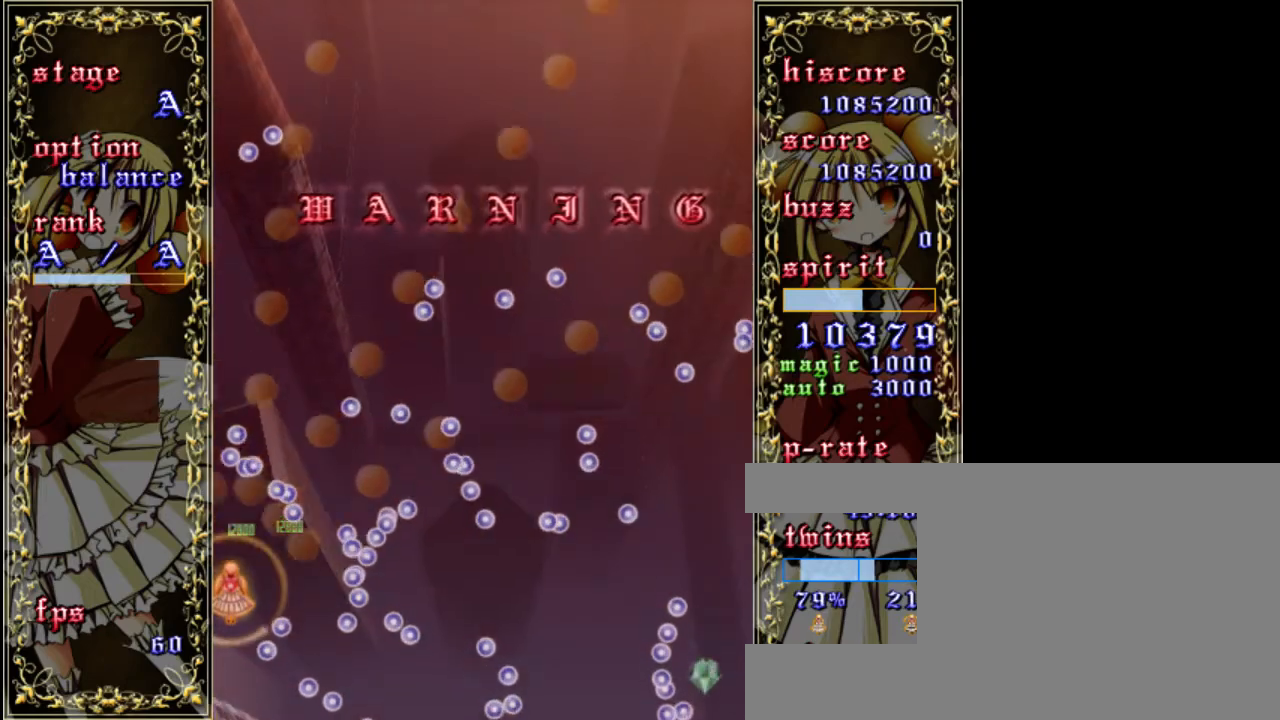
{"keys": ["down", "shift", "z"], "events": [[83, "down", "down"], [183, "down", "up"], [283, "down", "down"], [417, "down", "up"], [483, "down", "down"]]}
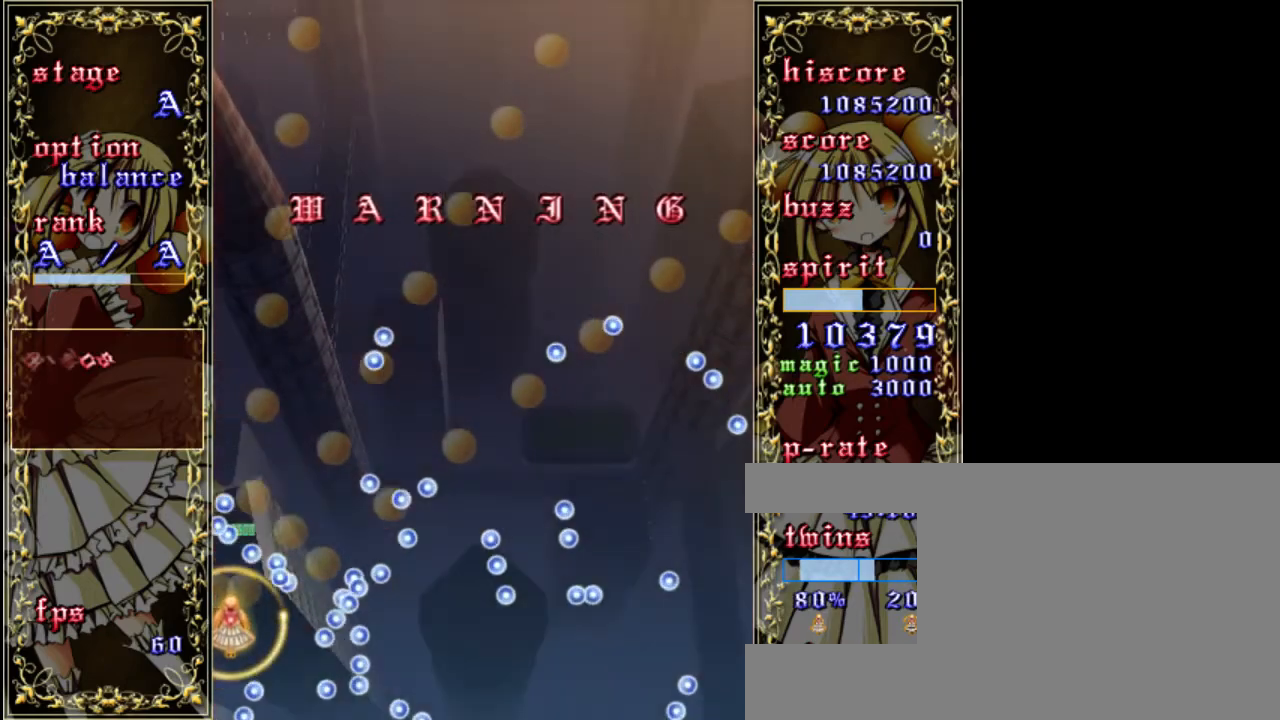
{"keys": ["shift", "z"], "events": [[83, "down", "up"], [250, "down", "down"], [350, "down", "up"]]}
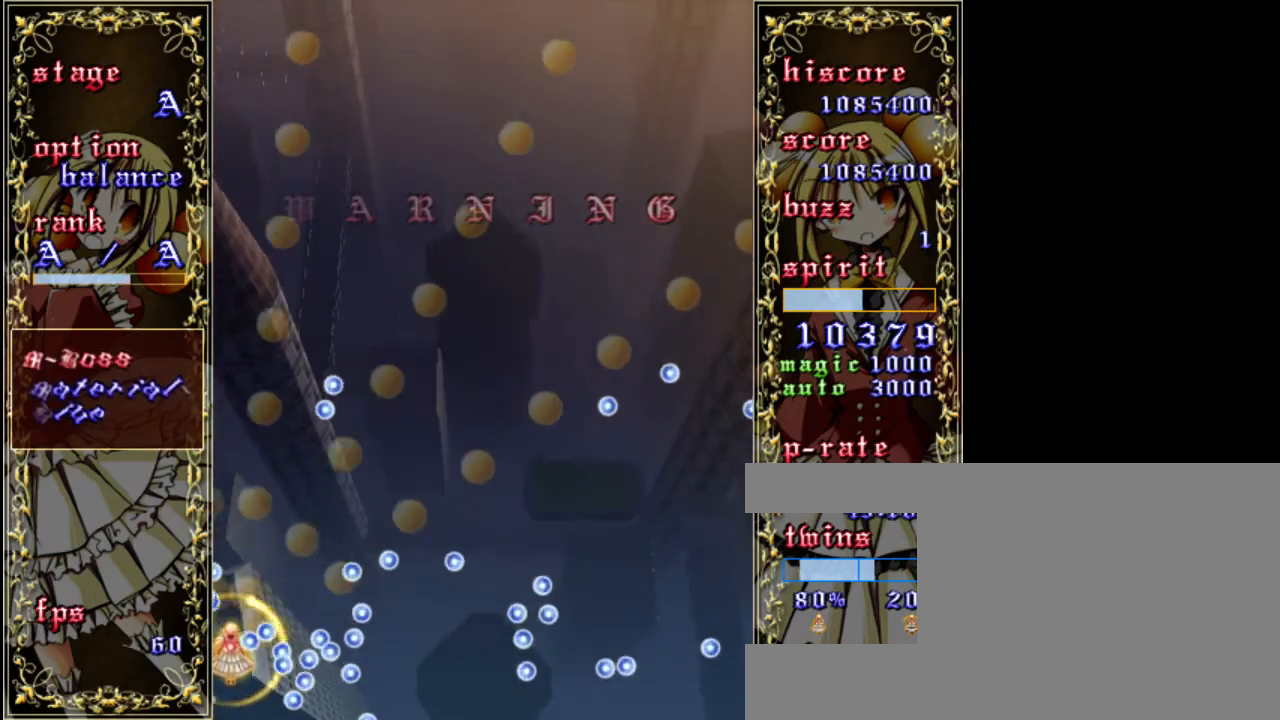
{"keys": ["right", "z"], "events": [[17, "up", "down"], [83, "right", "down"], [117, "shift", "up"], [383, "up", "up"]]}
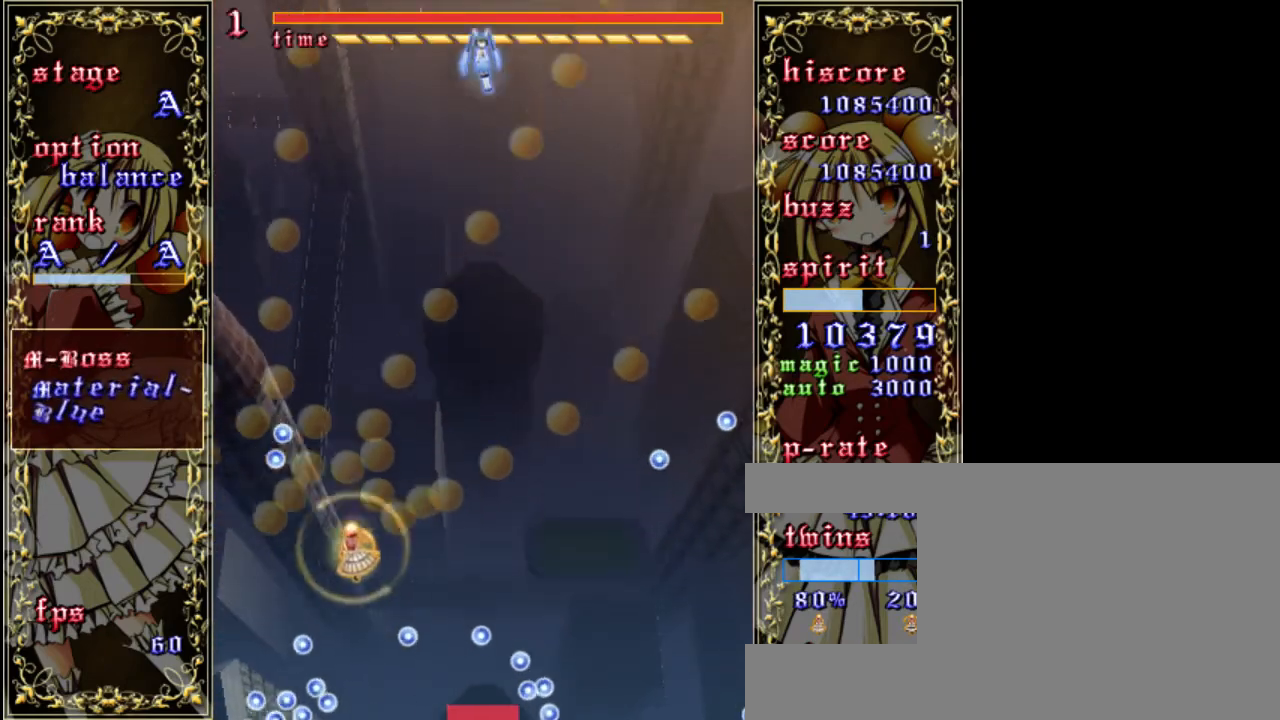
{"keys": ["down", "shift", "z"], "events": [[17, "a", "down"], [83, "up", "down"], [150, "a", "up"], [217, "right", "up"], [217, "up", "up"], [317, "shift", "down"], [383, "down", "down"]]}
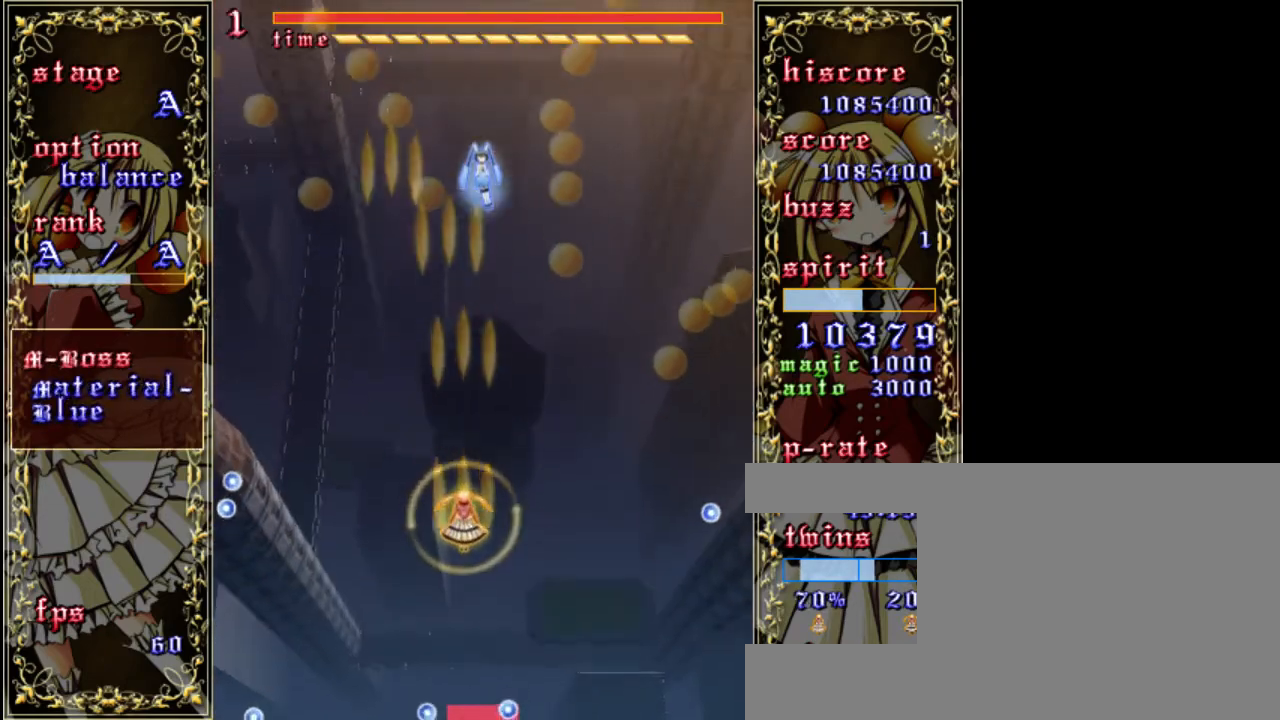
{"keys": ["shift", "up", "z"], "events": [[50, "down", "up"], [183, "right", "down"], [283, "right", "up"], [417, "up", "down"]]}
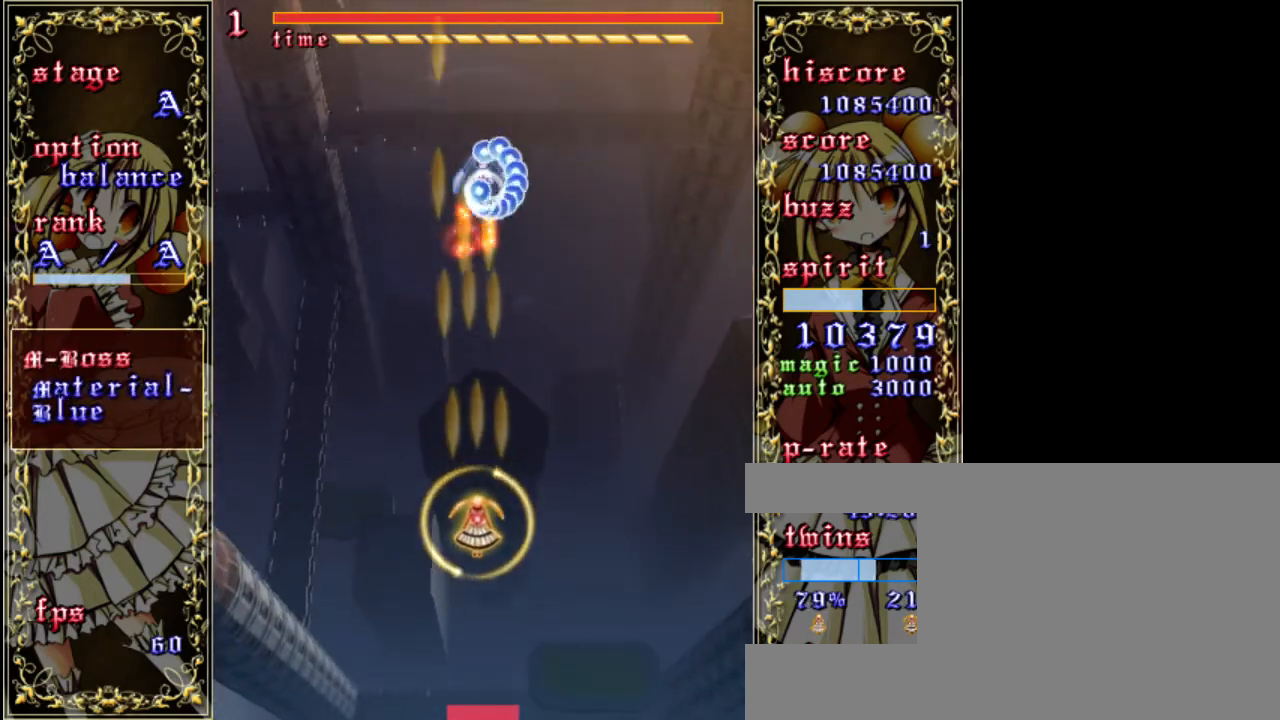
{"keys": ["shift", "up", "z"], "events": [[117, "up", "up"], [383, "up", "down"]]}
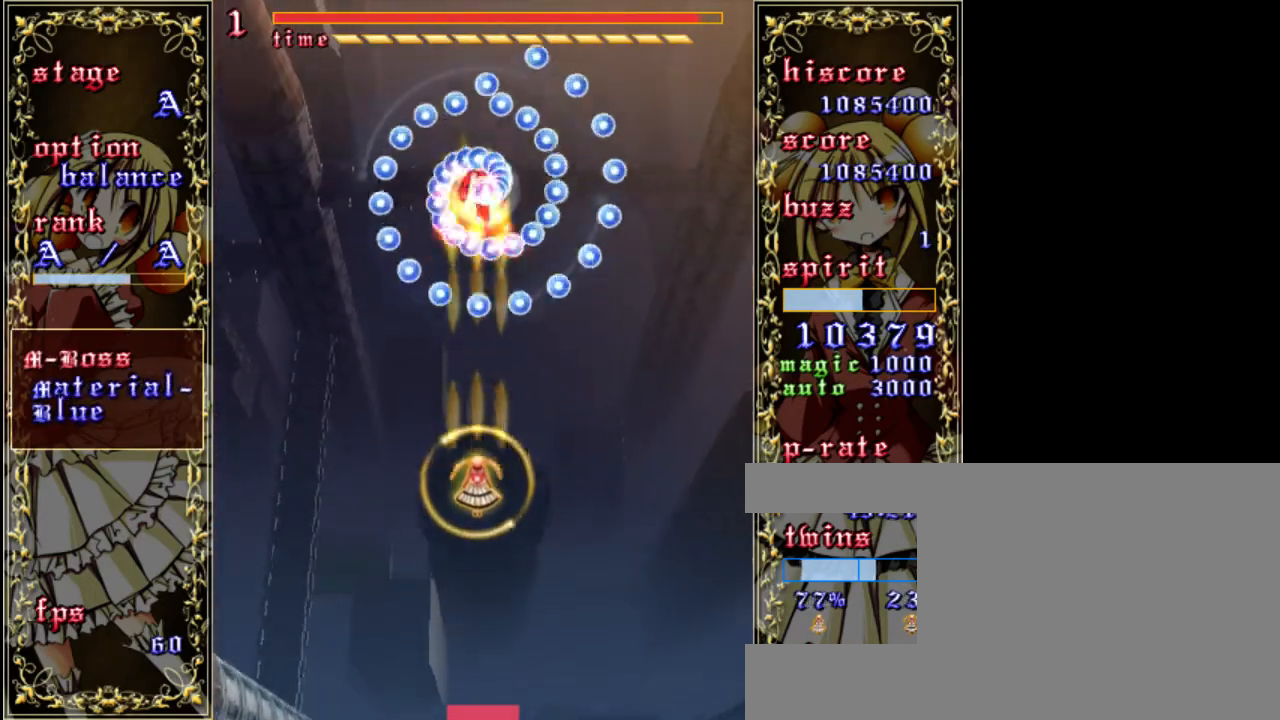
{"keys": ["down", "shift", "z"], "events": [[83, "up", "up"], [250, "down", "down"]]}
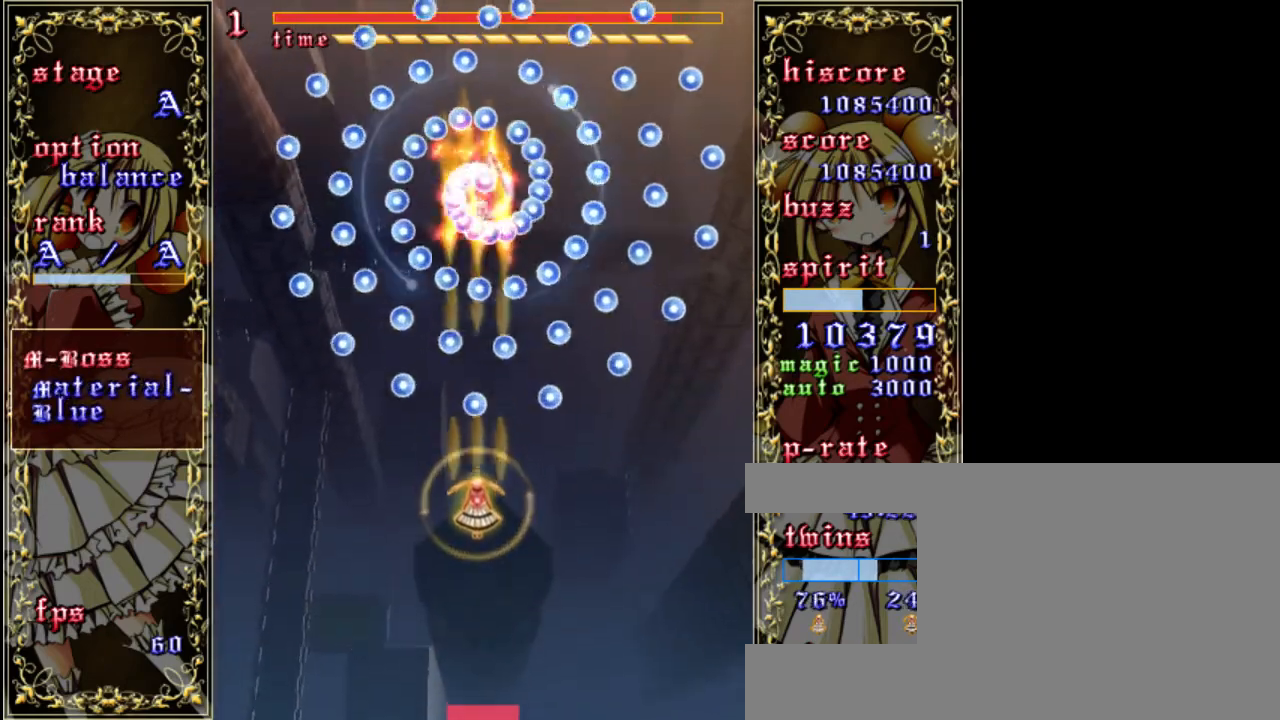
{"keys": ["shift", "z"], "events": [[150, "right", "down"], [250, "right", "up"], [283, "down", "up"]]}
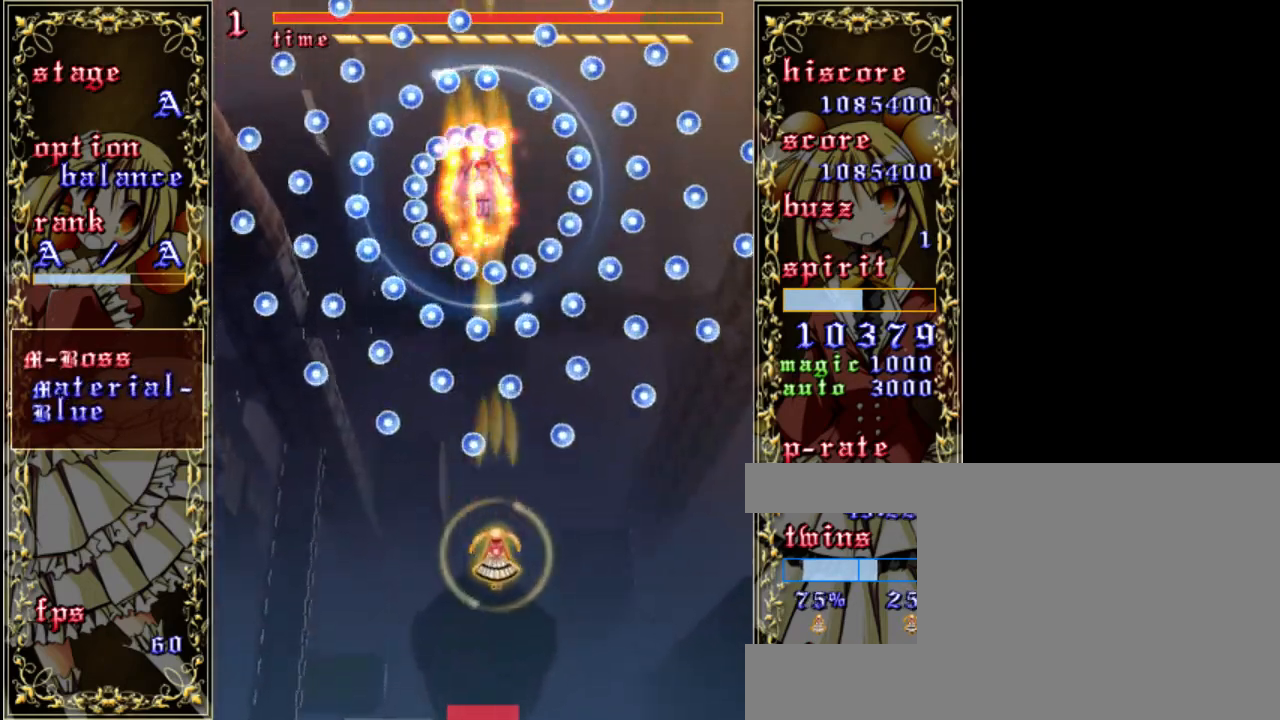
{"keys": ["left", "shift", "z"], "events": [[17, "up", "down"], [217, "left", "down"], [217, "up", "up"]]}
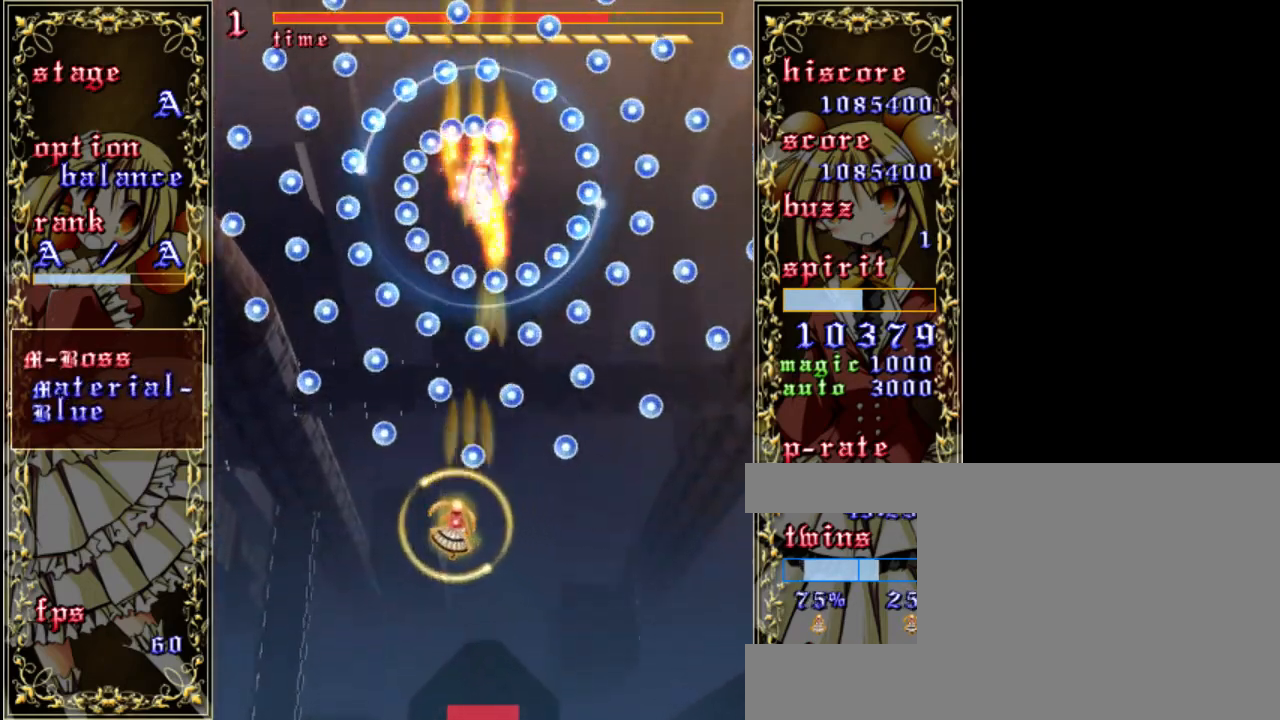
{"keys": ["left", "shift", "z"], "events": [[50, "left", "up"], [417, "left", "down"]]}
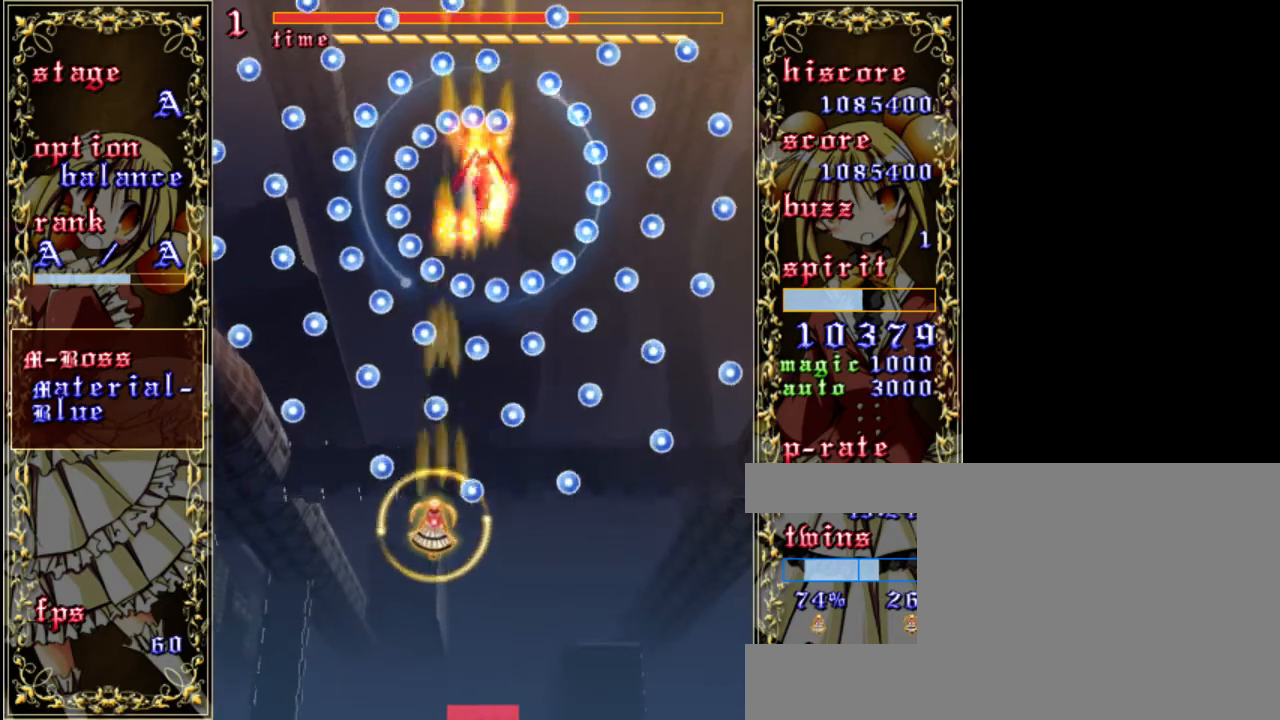
{"keys": ["shift", "z"], "events": [[17, "left", "up"], [50, "up", "down"], [150, "right", "down"], [250, "up", "up"], [383, "right", "up"]]}
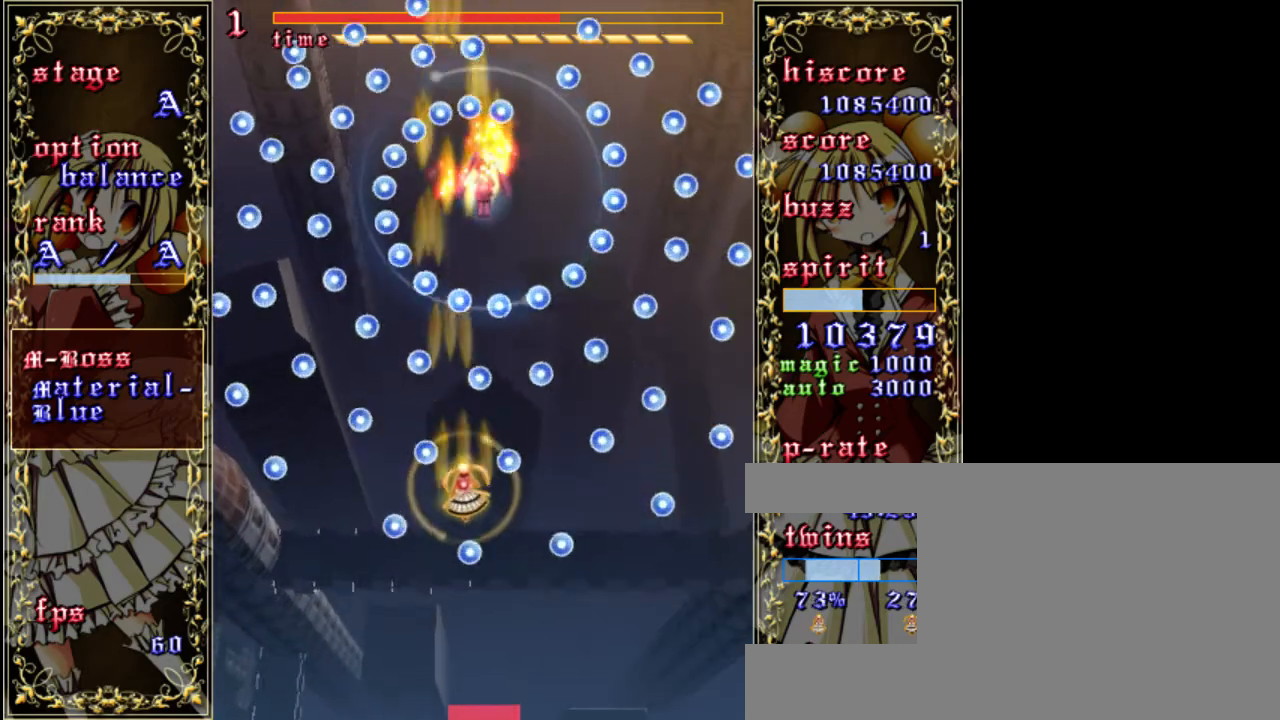
{"keys": ["right", "shift", "z"], "events": [[450, "right", "down"]]}
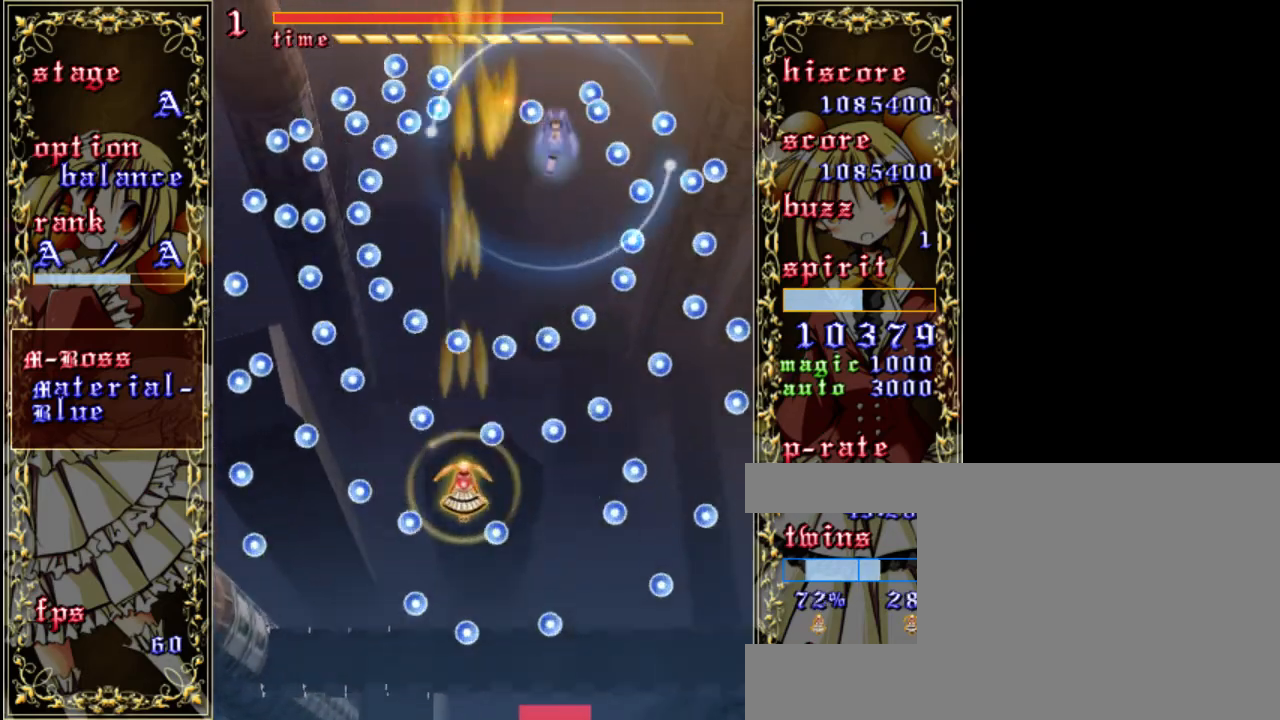
{"keys": ["down", "shift", "z"], "events": [[117, "down", "down"], [483, "right", "up"]]}
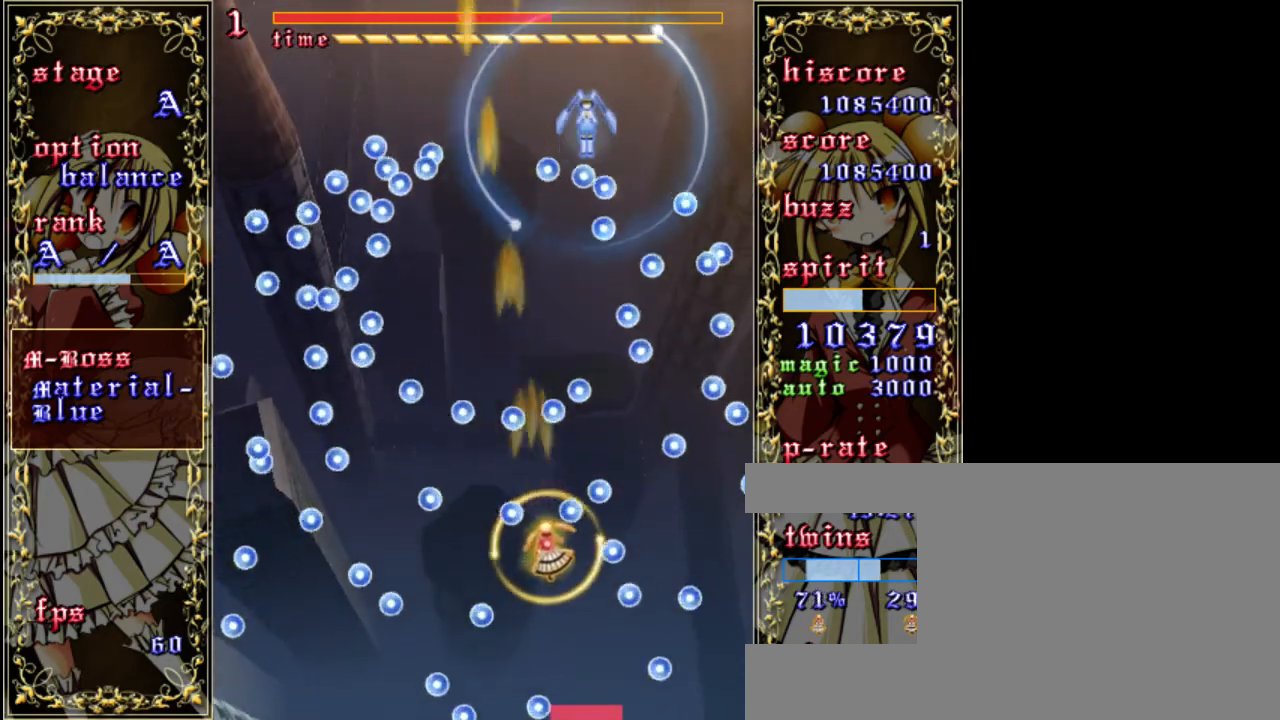
{"keys": ["right", "shift", "z"], "events": [[17, "down", "up"], [350, "right", "down"]]}
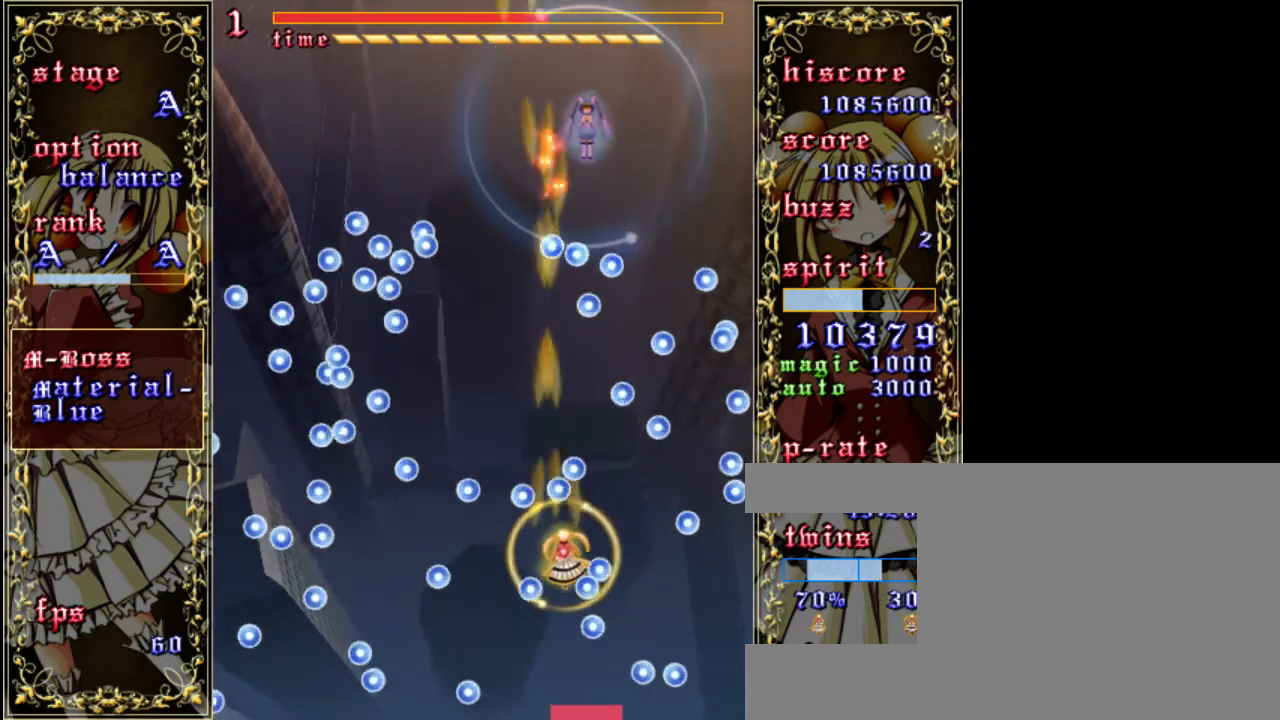
{"keys": ["left", "shift", "z"], "events": [[183, "right", "up"], [250, "up", "down"], [383, "left", "down"], [417, "up", "up"]]}
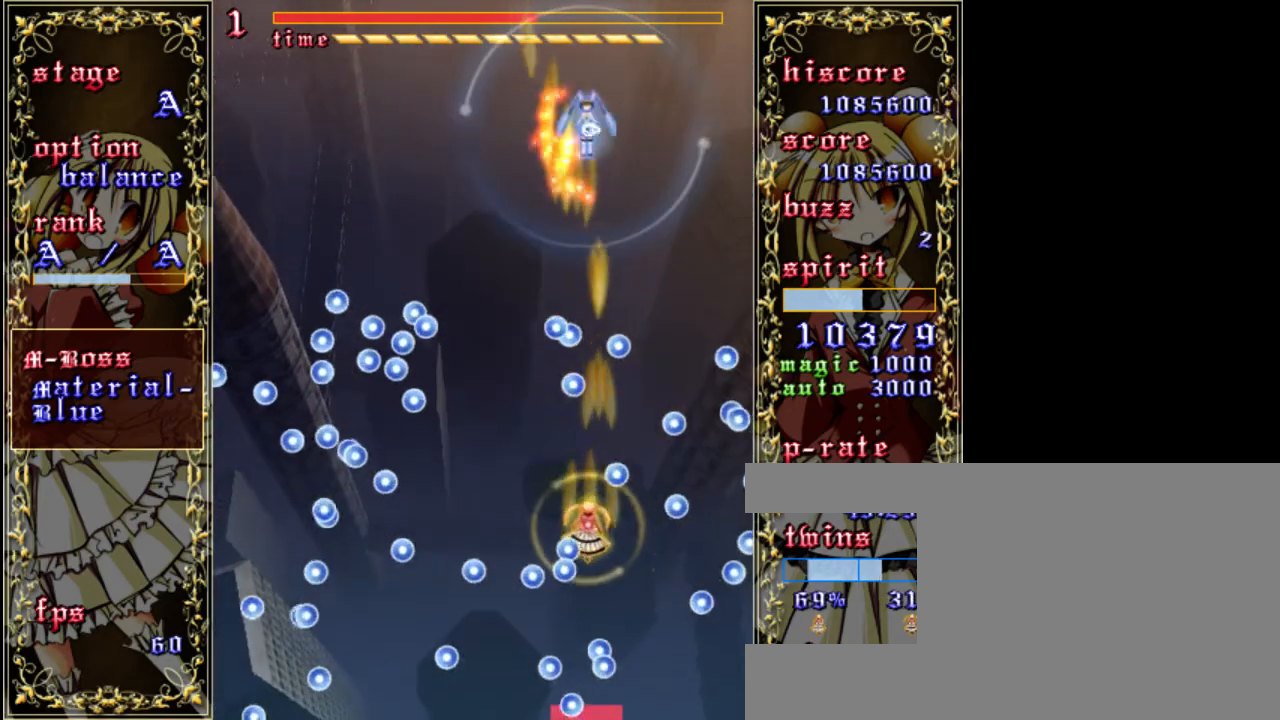
{"keys": ["right", "shift", "z"], "events": [[83, "left", "up"], [417, "right", "down"]]}
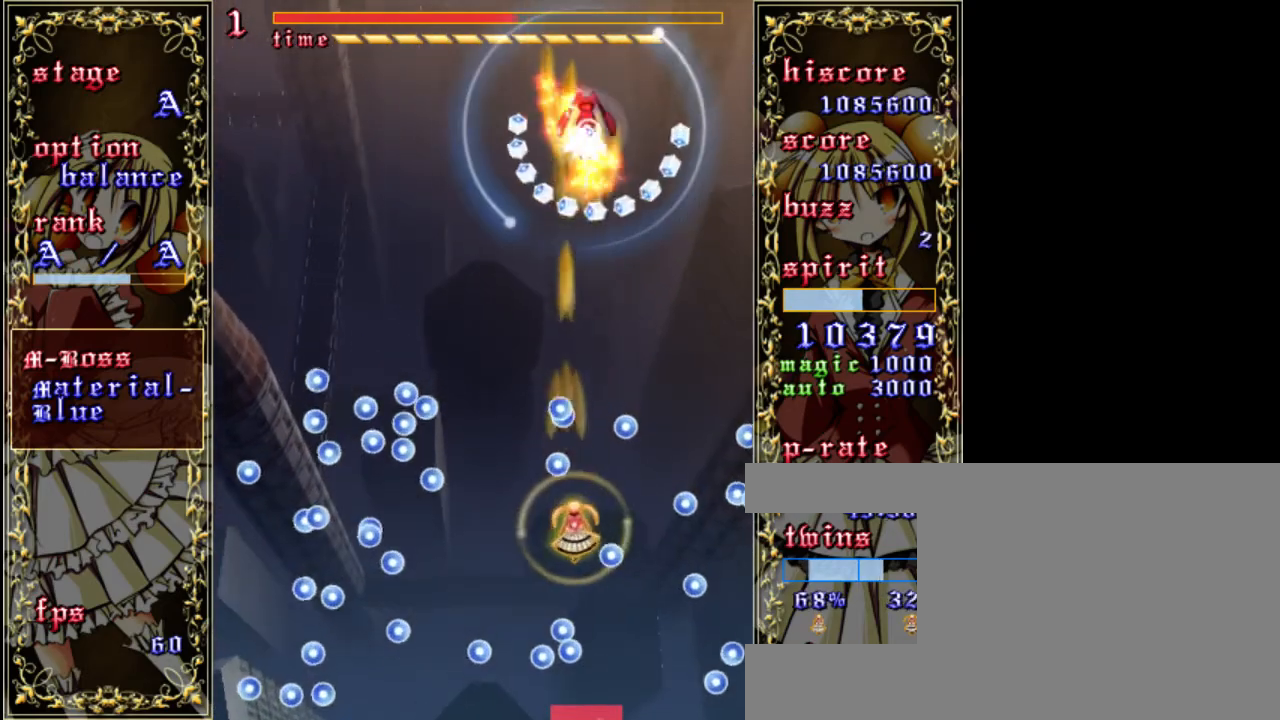
{"keys": ["shift", "up", "z"], "events": [[83, "right", "up"], [183, "up", "down"]]}
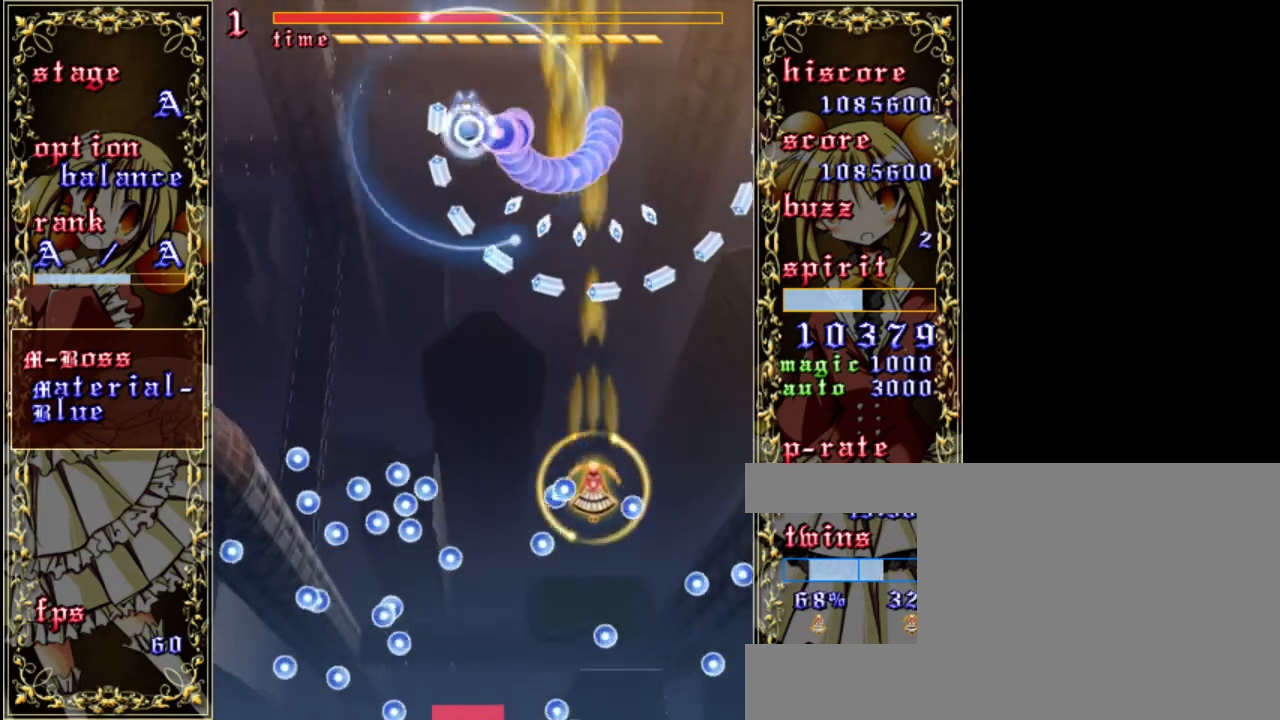
{"keys": ["left", "z"], "events": [[50, "left", "down"], [117, "shift", "up"], [117, "up", "up"]]}
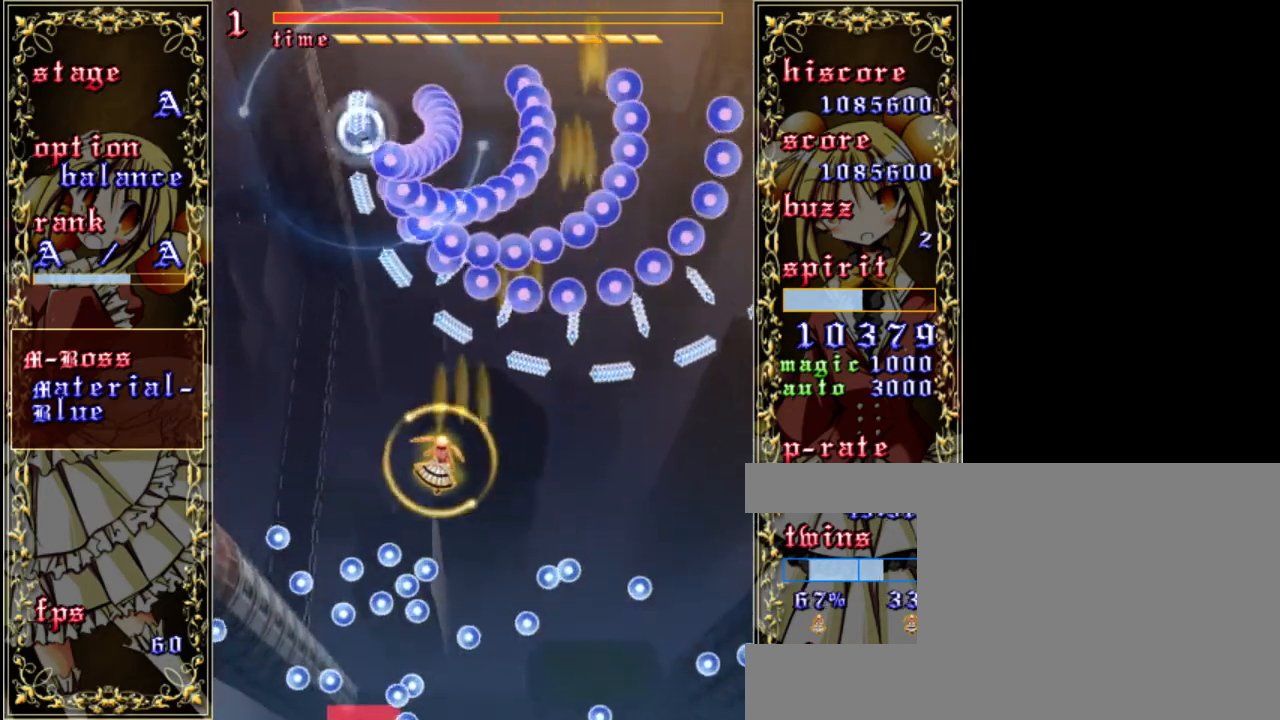
{"keys": ["down", "shift", "z"], "events": [[117, "left", "up"], [150, "down", "down"], [150, "shift", "down"], [217, "right", "down"], [383, "right", "up"]]}
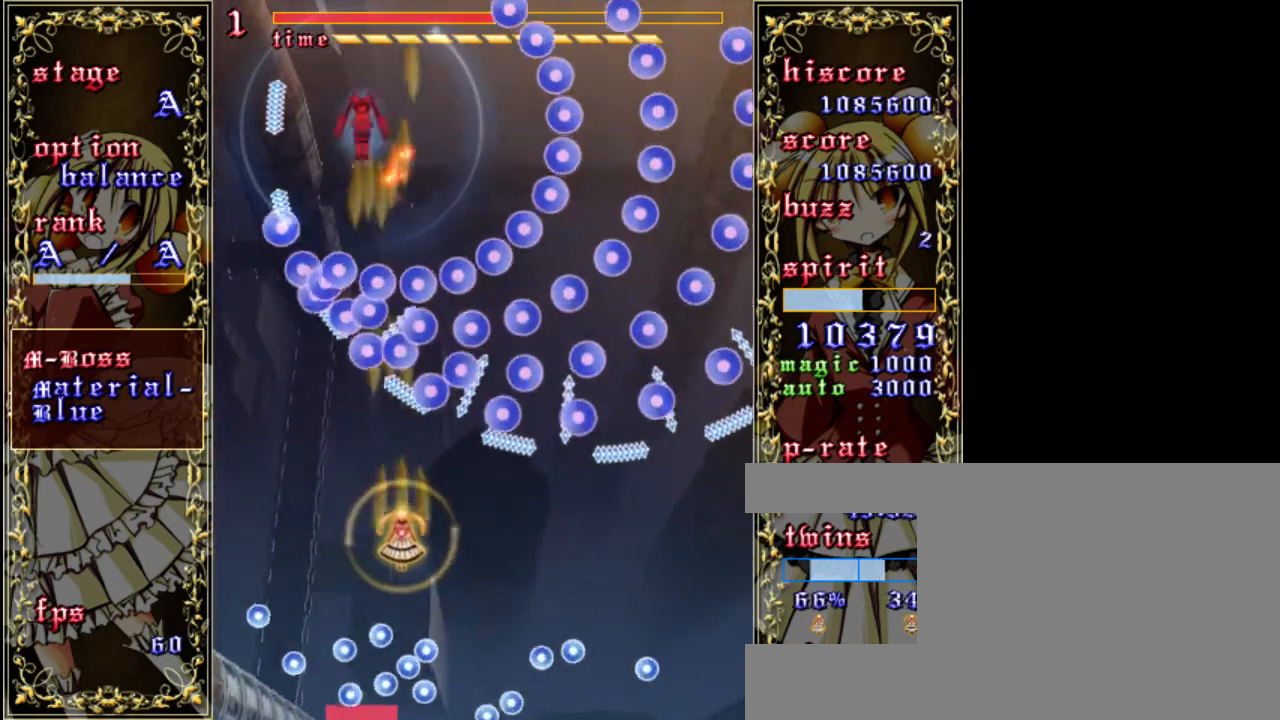
{"keys": ["down", "left", "shift", "z"], "events": [[417, "left", "down"]]}
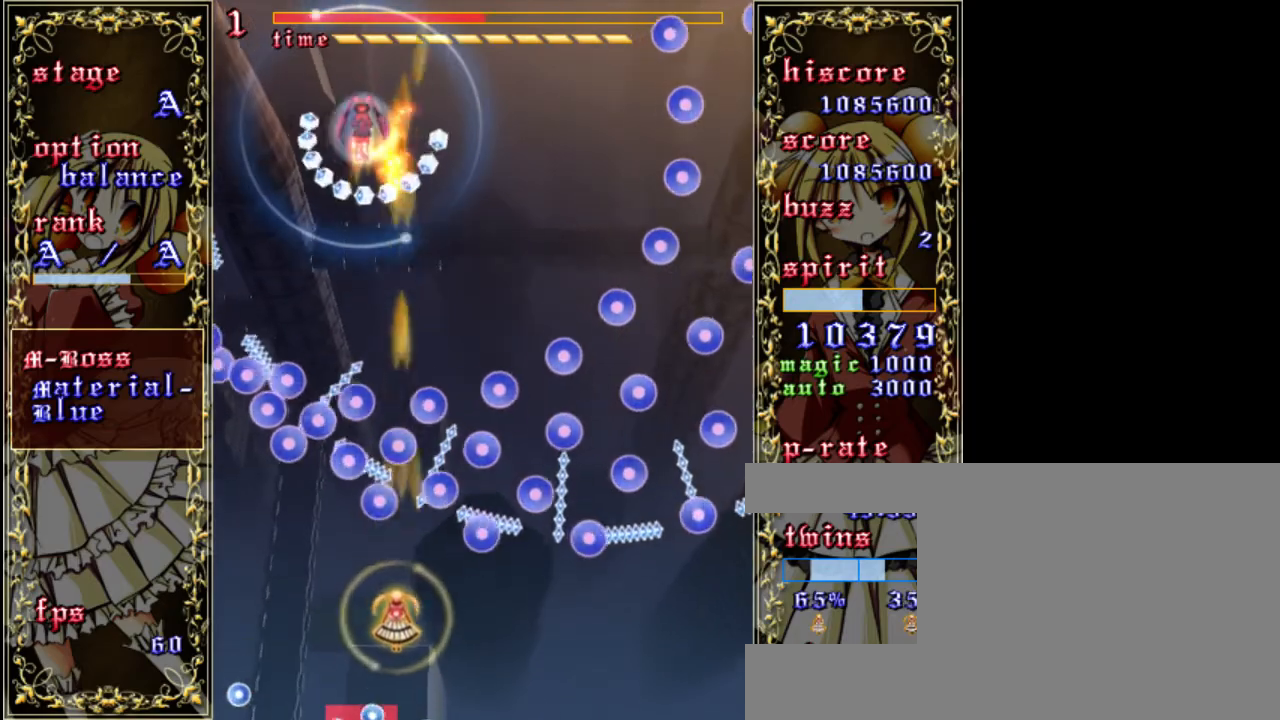
{"keys": ["down", "shift", "z"], "events": [[83, "left", "up"], [283, "left", "down"], [483, "left", "up"]]}
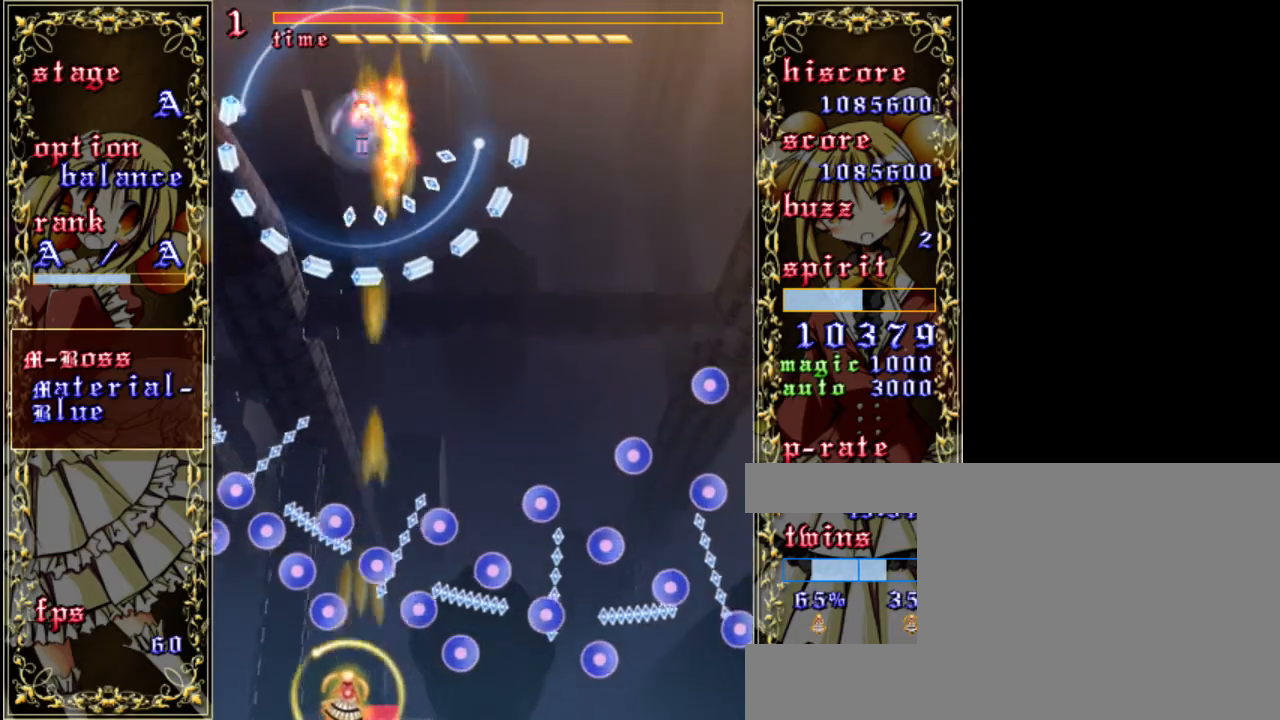
{"keys": ["left", "shift", "z"], "events": [[150, "left", "down"], [183, "down", "up"], [350, "left", "up"], [383, "left", "down"]]}
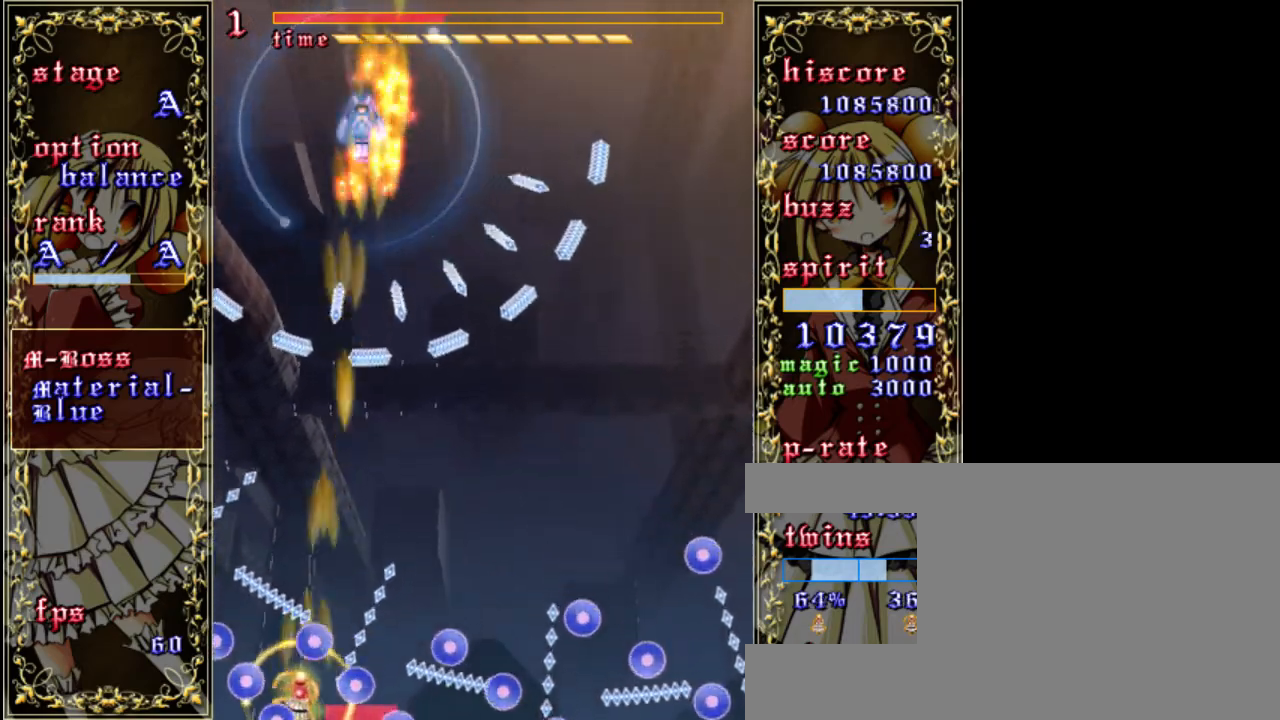
{"keys": ["shift", "z"], "events": [[217, "left", "up"], [250, "right", "down"], [483, "right", "up"]]}